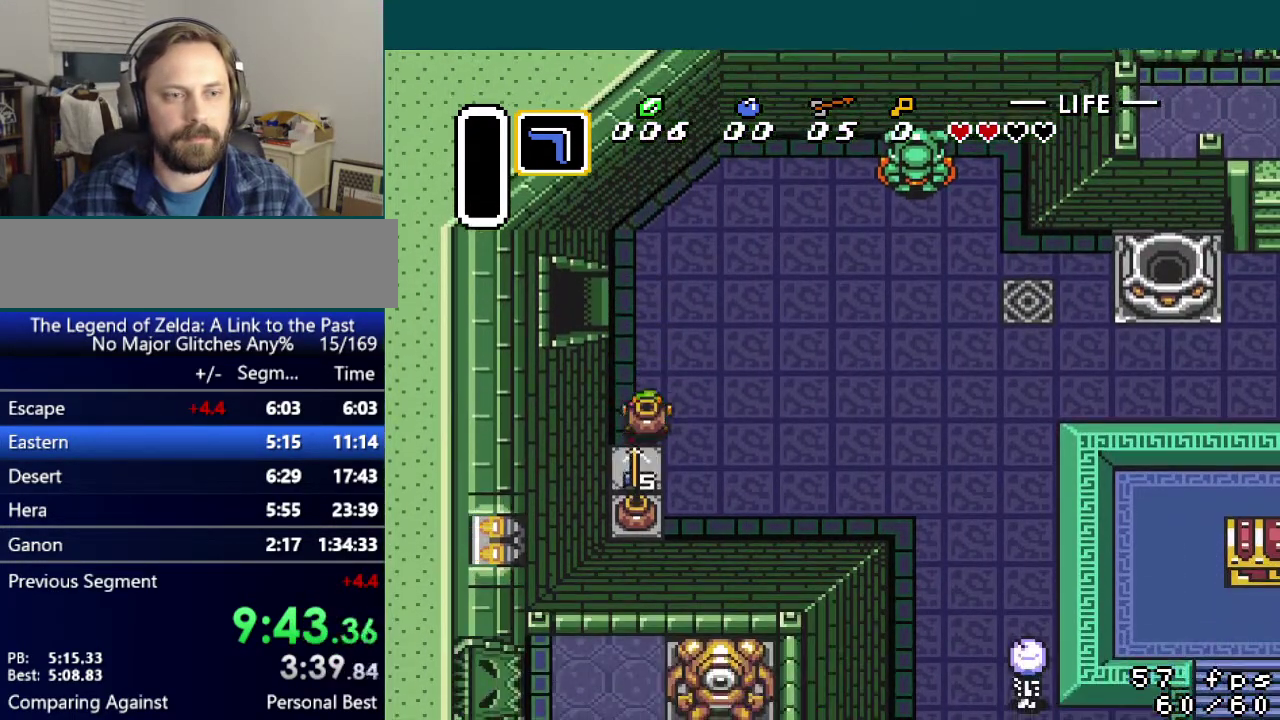
Gameplay with a controller (Nintendo layout); each line is a JSON object with the inputs held at the frame after it. "events" lists button and stick changes between this image and that frame as [ms after this image, input, new state], when the widget could be followed in between. Not read: L3 R3.
{"buttons": ["DPAD_DOWN"], "events": [[34, "A", "up"], [384, "A", "down"], [434, "A", "up"]]}
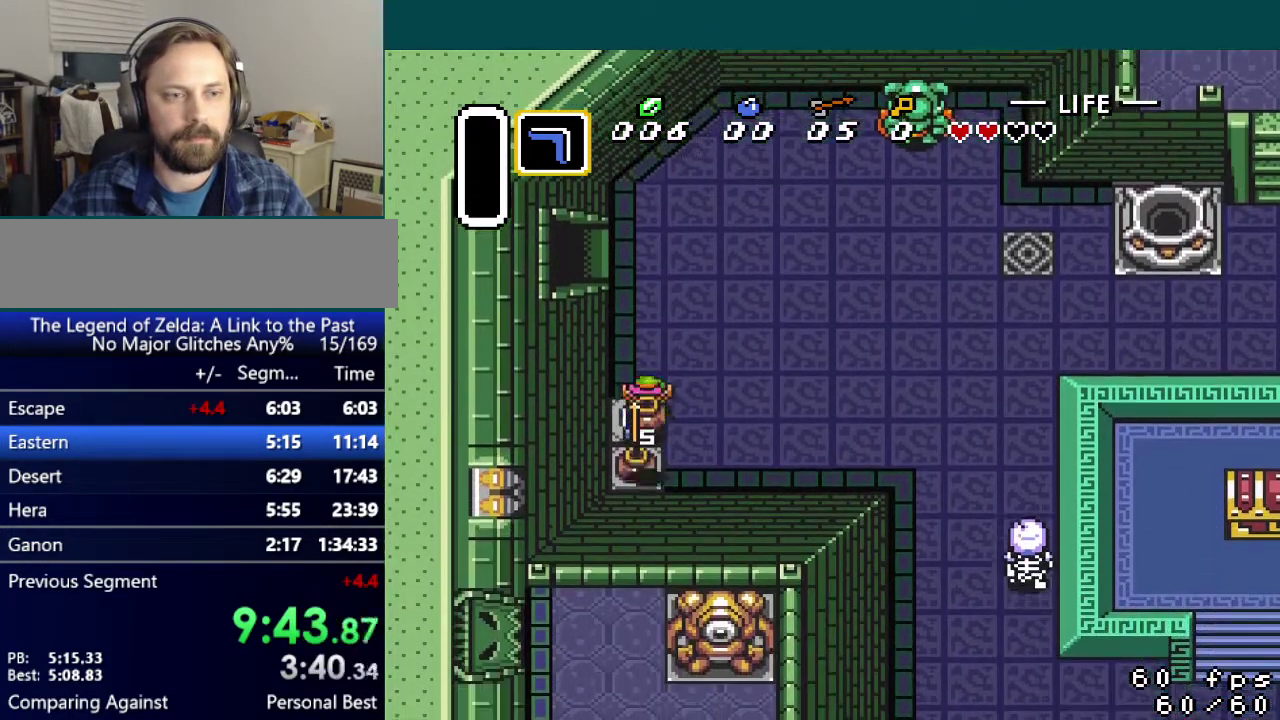
{"buttons": ["A", "DPAD_DOWN"], "events": [[17, "A", "down"], [100, "A", "up"], [484, "A", "down"]]}
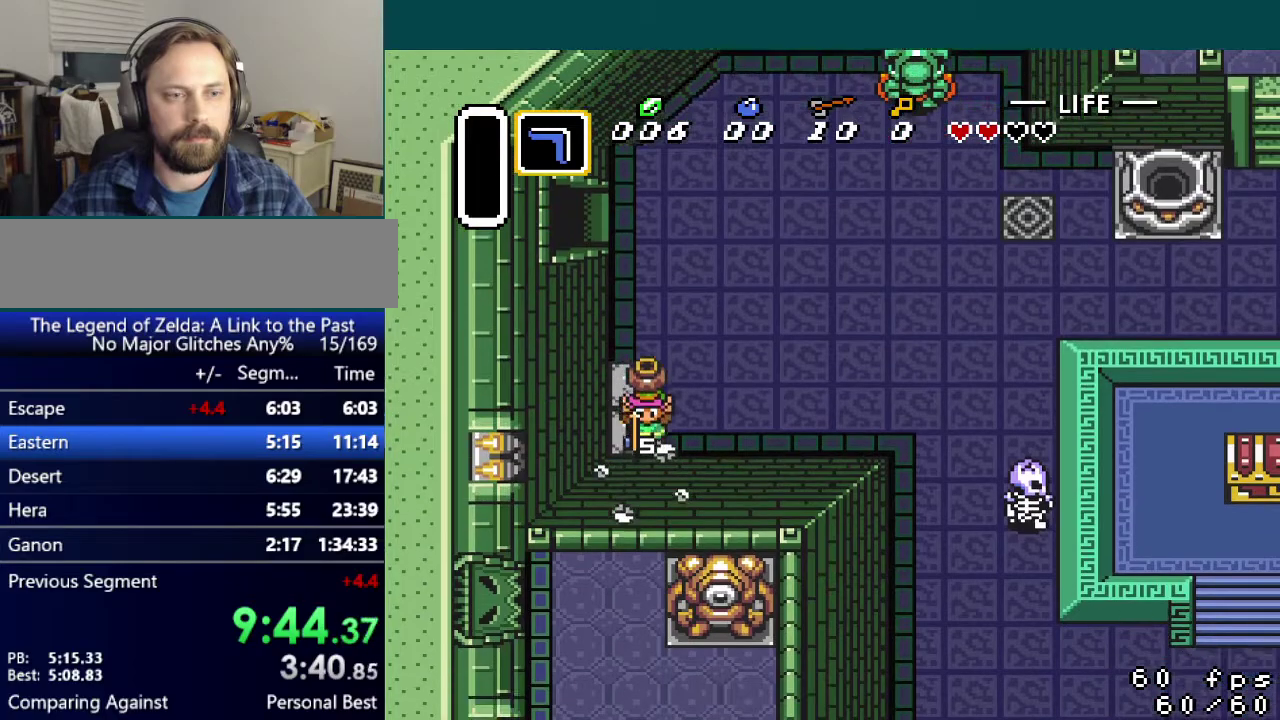
{"buttons": ["DPAD_DOWN", "DPAD_RIGHT"], "events": [[50, "DPAD_RIGHT", "down"], [67, "A", "up"]]}
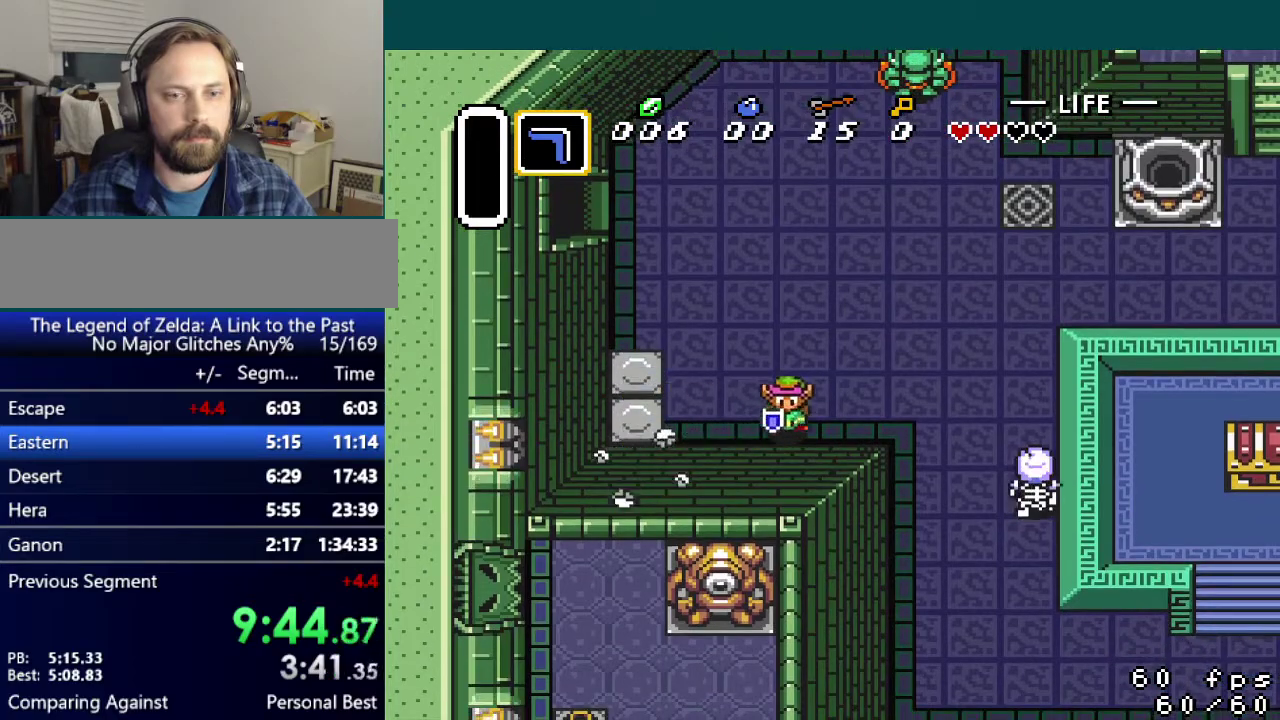
{"buttons": ["DPAD_DOWN"], "events": [[417, "DPAD_RIGHT", "up"]]}
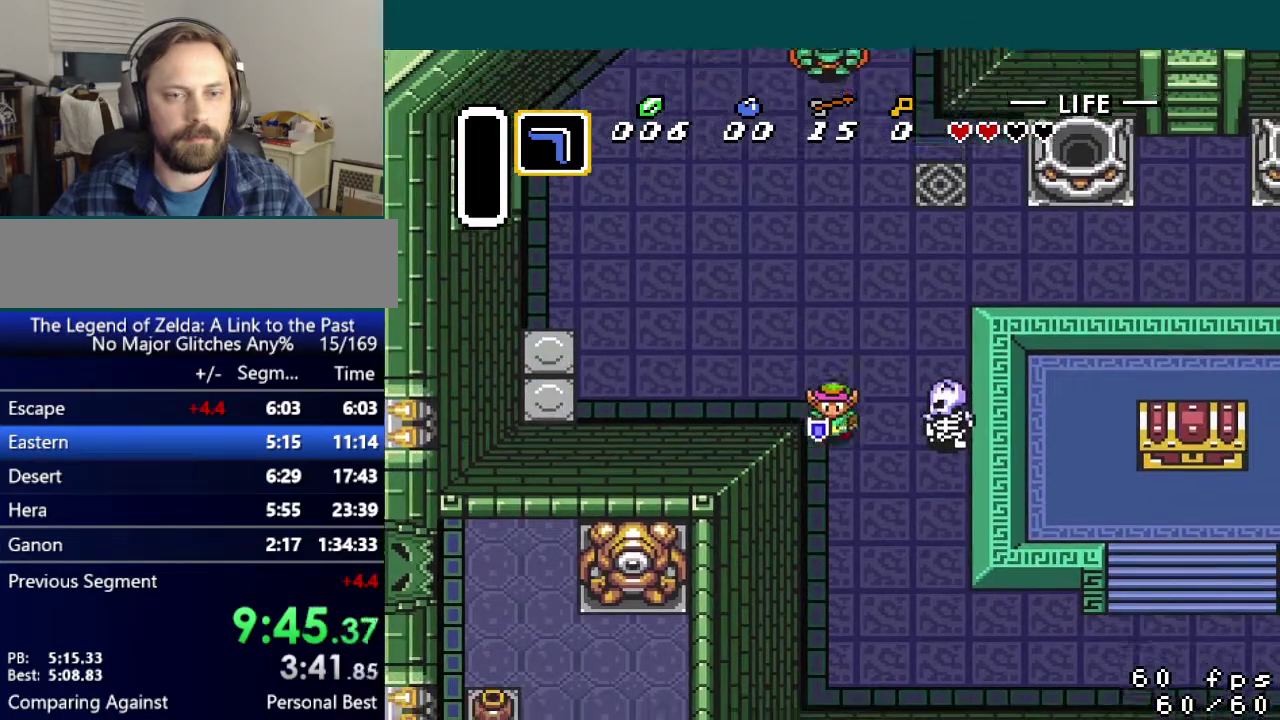
{"buttons": ["DPAD_DOWN", "DPAD_RIGHT"], "events": [[251, "DPAD_RIGHT", "down"]]}
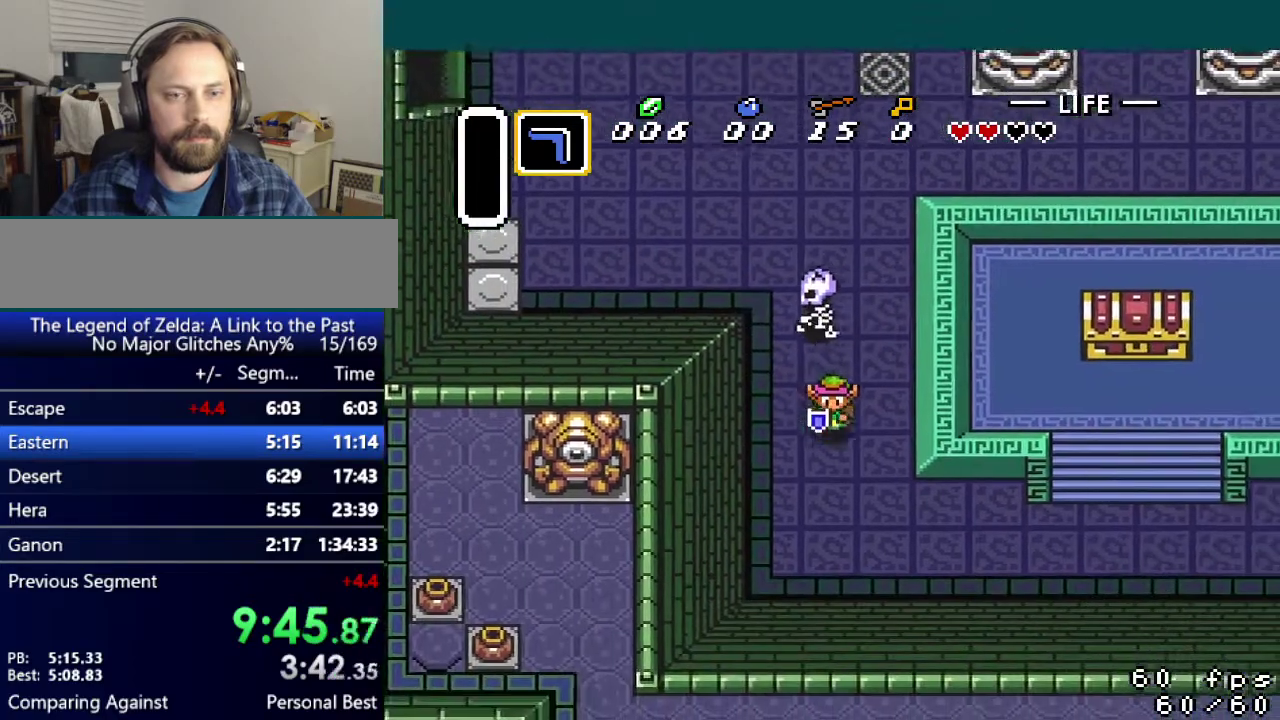
{"buttons": ["DPAD_DOWN", "DPAD_RIGHT"], "events": []}
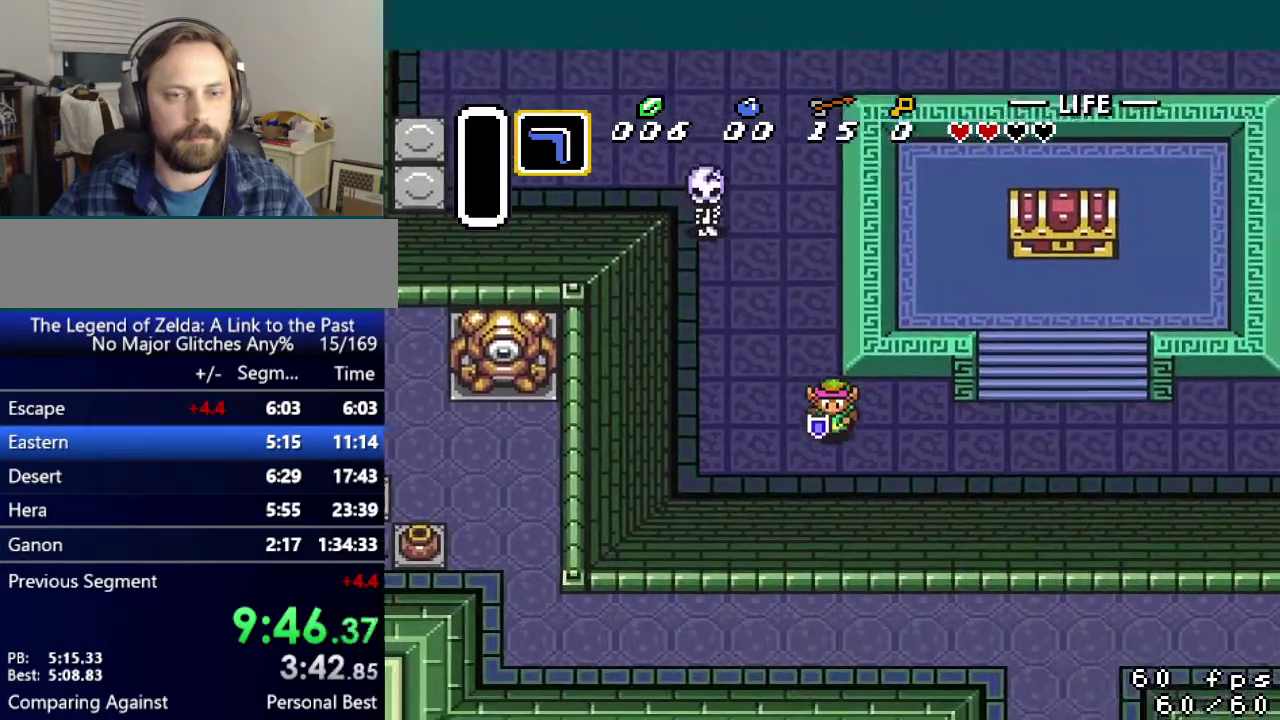
{"buttons": ["DPAD_RIGHT"], "events": [[117, "DPAD_DOWN", "up"]]}
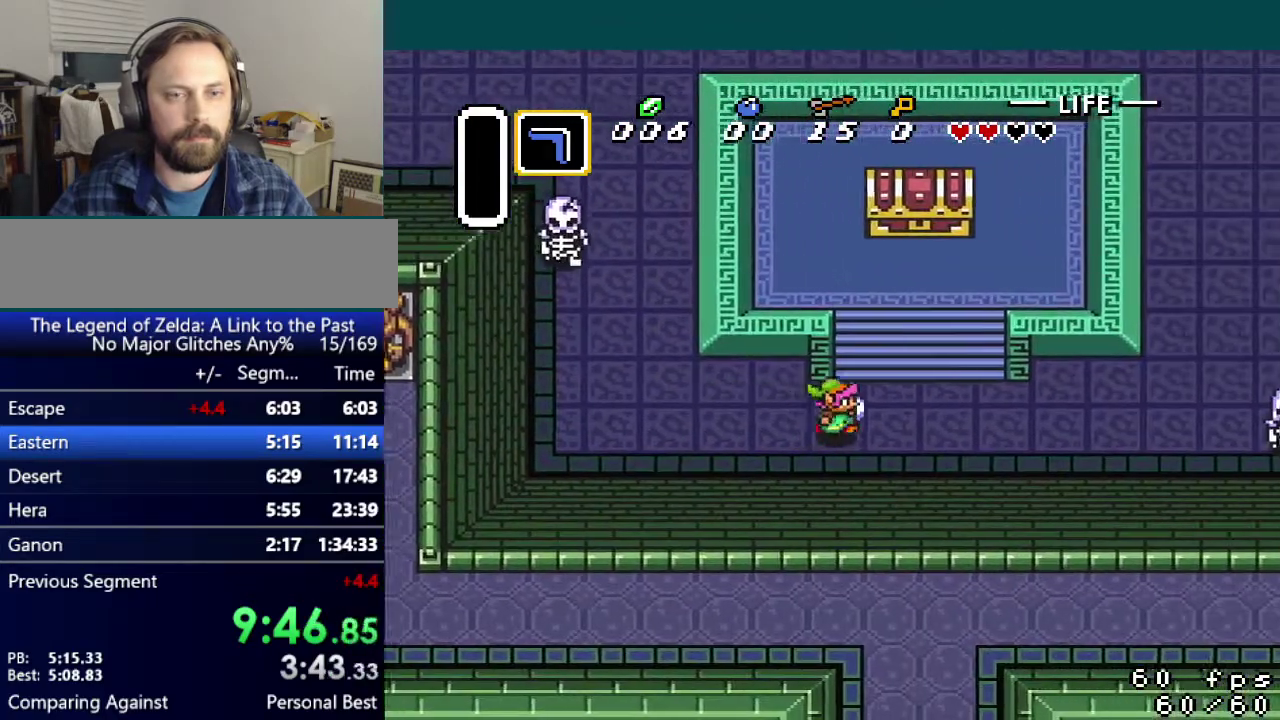
{"buttons": ["DPAD_UP", "DPAD_LEFT"], "events": [[150, "DPAD_UP", "down"], [183, "DPAD_RIGHT", "up"], [217, "DPAD_LEFT", "down"], [300, "DPAD_LEFT", "up"], [317, "DPAD_RIGHT", "down"], [400, "DPAD_RIGHT", "up"], [417, "DPAD_LEFT", "down"]]}
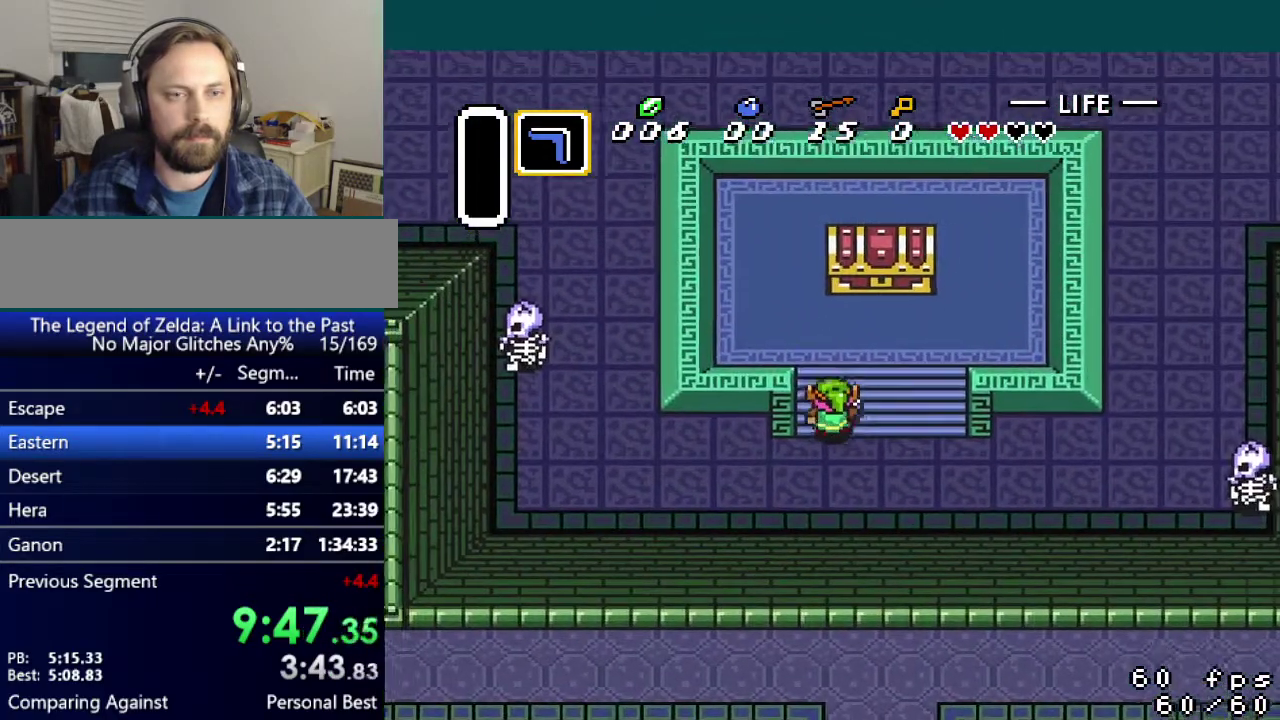
{"buttons": ["DPAD_UP", "DPAD_RIGHT"], "events": [[17, "DPAD_LEFT", "up"], [50, "DPAD_RIGHT", "down"], [101, "DPAD_RIGHT", "up"], [217, "DPAD_RIGHT", "down"], [267, "DPAD_RIGHT", "up"], [484, "DPAD_RIGHT", "down"]]}
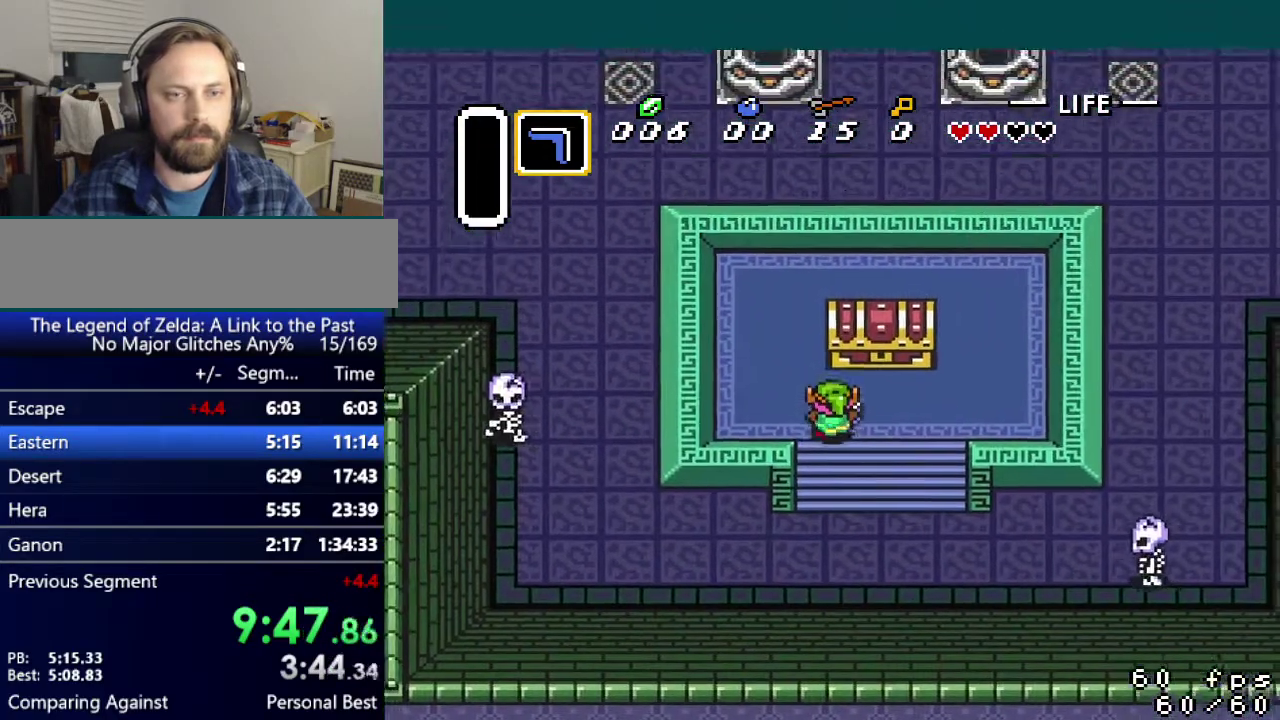
{"buttons": ["L1", "DPAD_DOWN"], "events": [[33, "DPAD_RIGHT", "up"], [183, "A", "down"], [267, "A", "up"], [300, "DPAD_UP", "up"], [367, "DPAD_DOWN", "down"], [417, "R1", "down"], [450, "L1", "down"], [467, "R1", "up"]]}
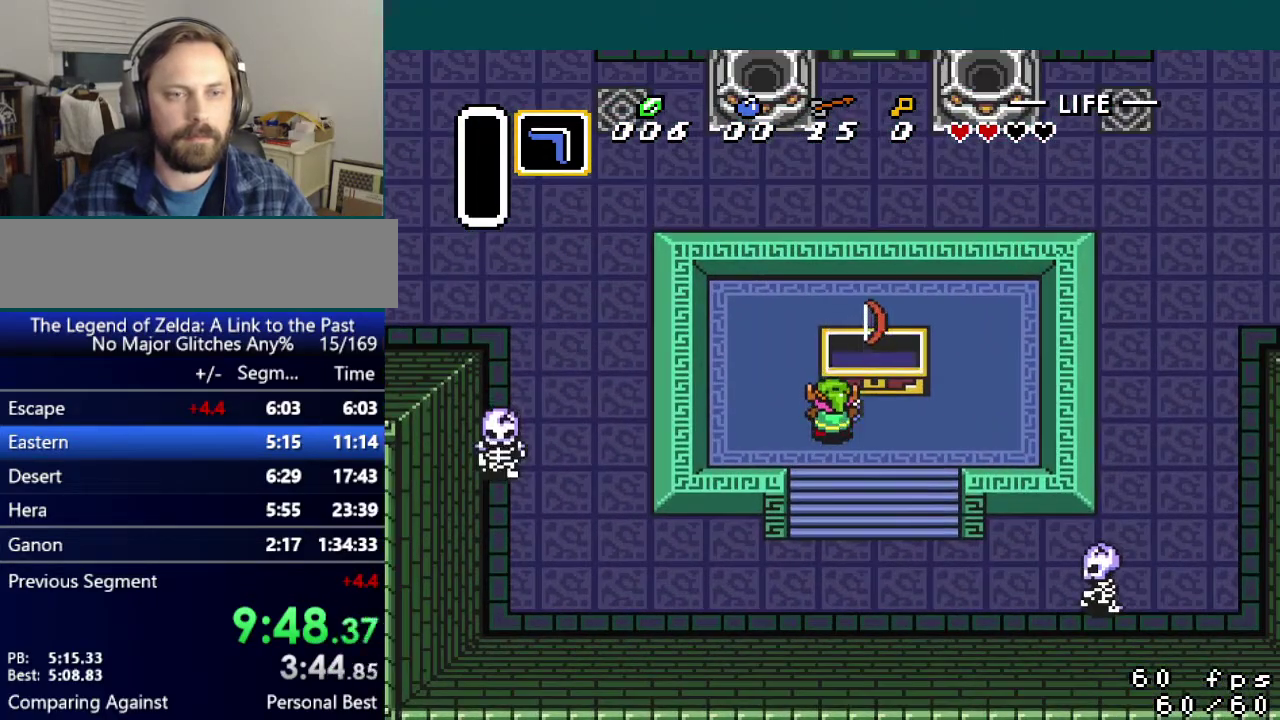
{"buttons": ["L1", "DPAD_DOWN"], "events": [[34, "L1", "up"], [84, "L1", "down"], [84, "R1", "down"], [151, "L1", "up"], [151, "R1", "up"], [251, "R1", "down"], [301, "R1", "up"], [384, "L1", "down"], [417, "R1", "down"], [434, "L1", "up"], [484, "R1", "up"], [501, "L1", "down"]]}
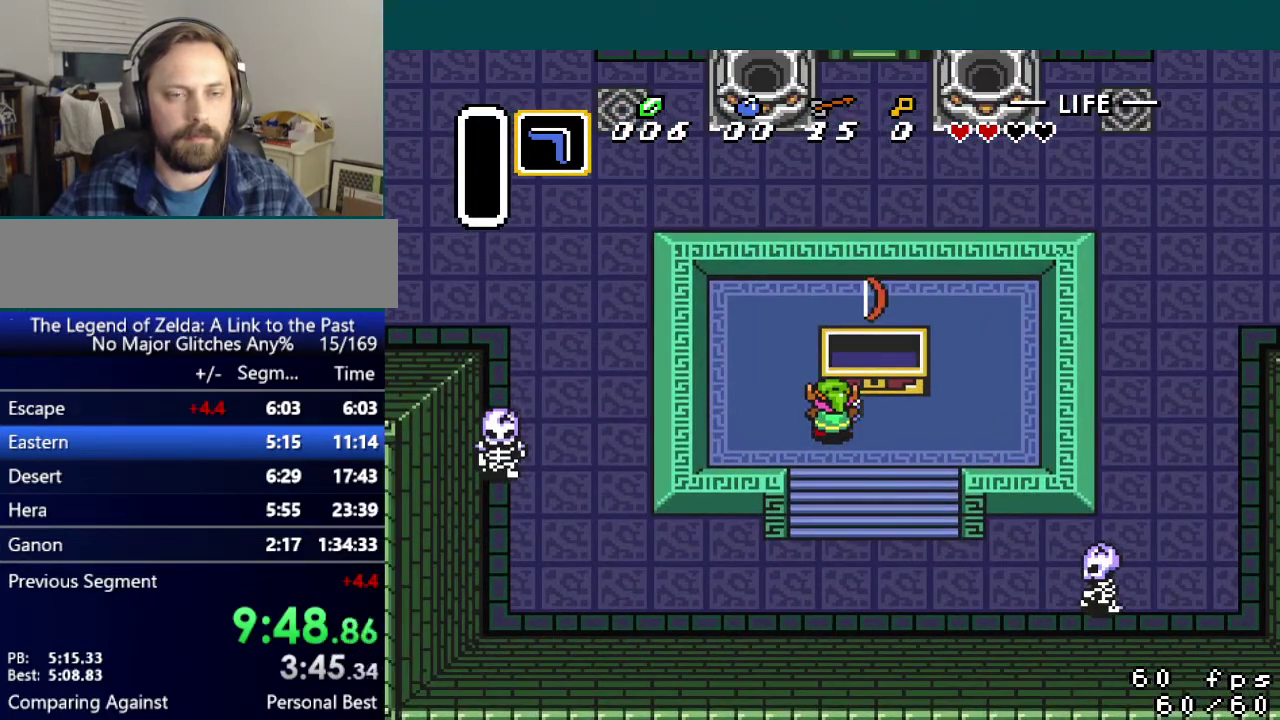
{"buttons": ["L1", "R1", "DPAD_DOWN"], "events": [[67, "L1", "up"], [83, "R1", "down"], [150, "R1", "up"], [250, "R1", "down"], [317, "L1", "down"], [350, "R1", "up"], [384, "L1", "up"], [434, "R1", "down"], [467, "L1", "down"]]}
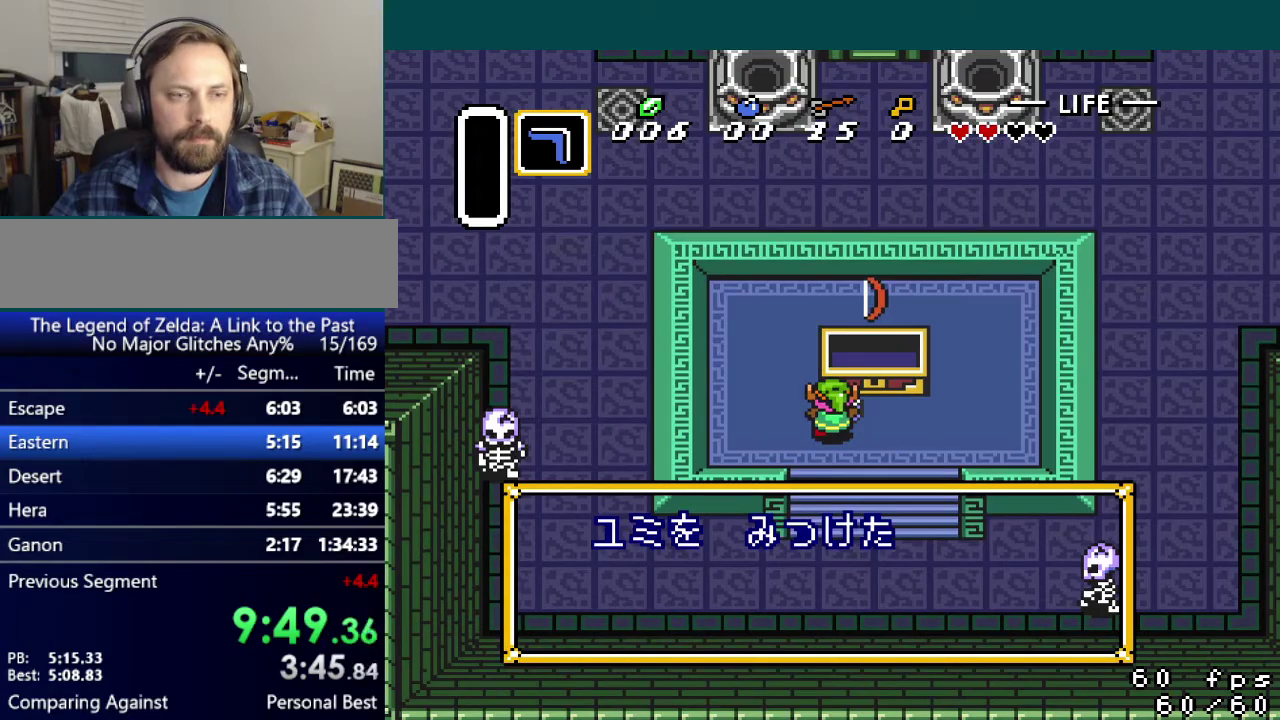
{"buttons": ["R1", "DPAD_DOWN"], "events": [[17, "L1", "up"], [17, "R1", "up"], [117, "R1", "down"], [201, "R1", "up"], [301, "R1", "down"], [384, "R1", "up"], [434, "L1", "down"], [468, "R1", "down"], [484, "L1", "up"]]}
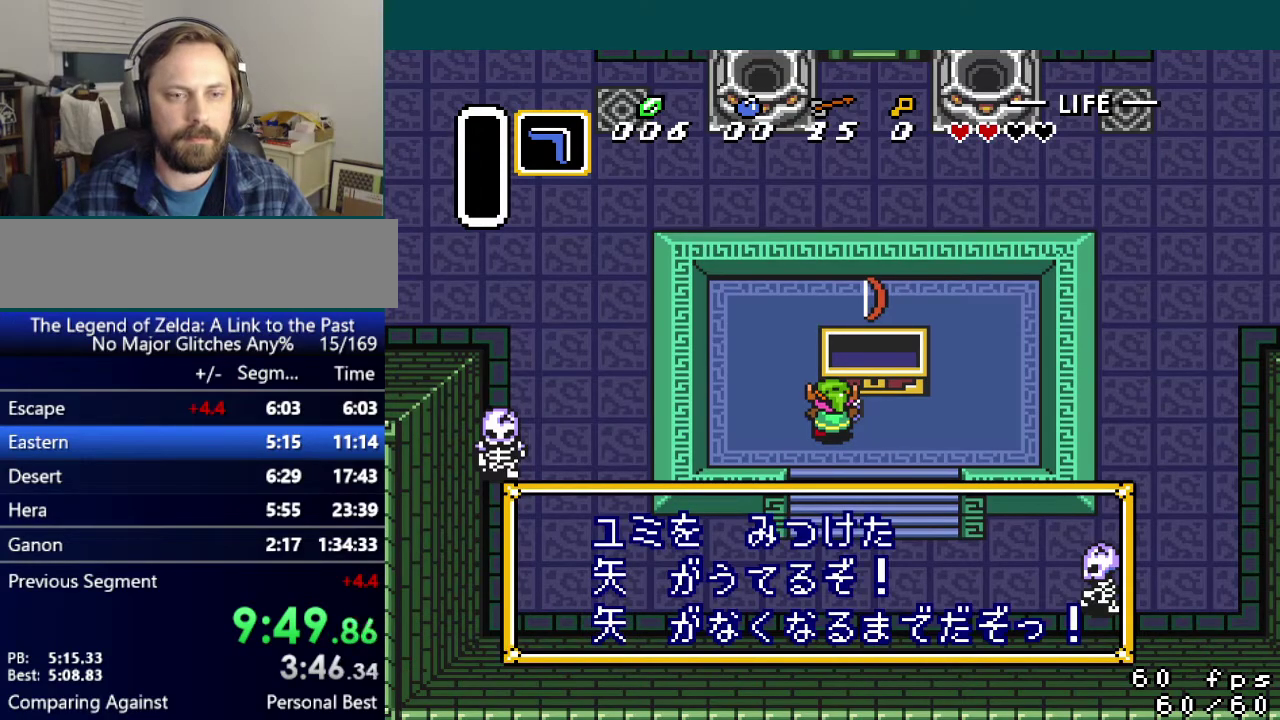
{"buttons": ["DPAD_DOWN"], "events": [[67, "L1", "down"], [67, "R1", "up"], [133, "R1", "down"], [150, "L1", "up"], [200, "R1", "up"], [217, "L1", "down"], [284, "L1", "up"]]}
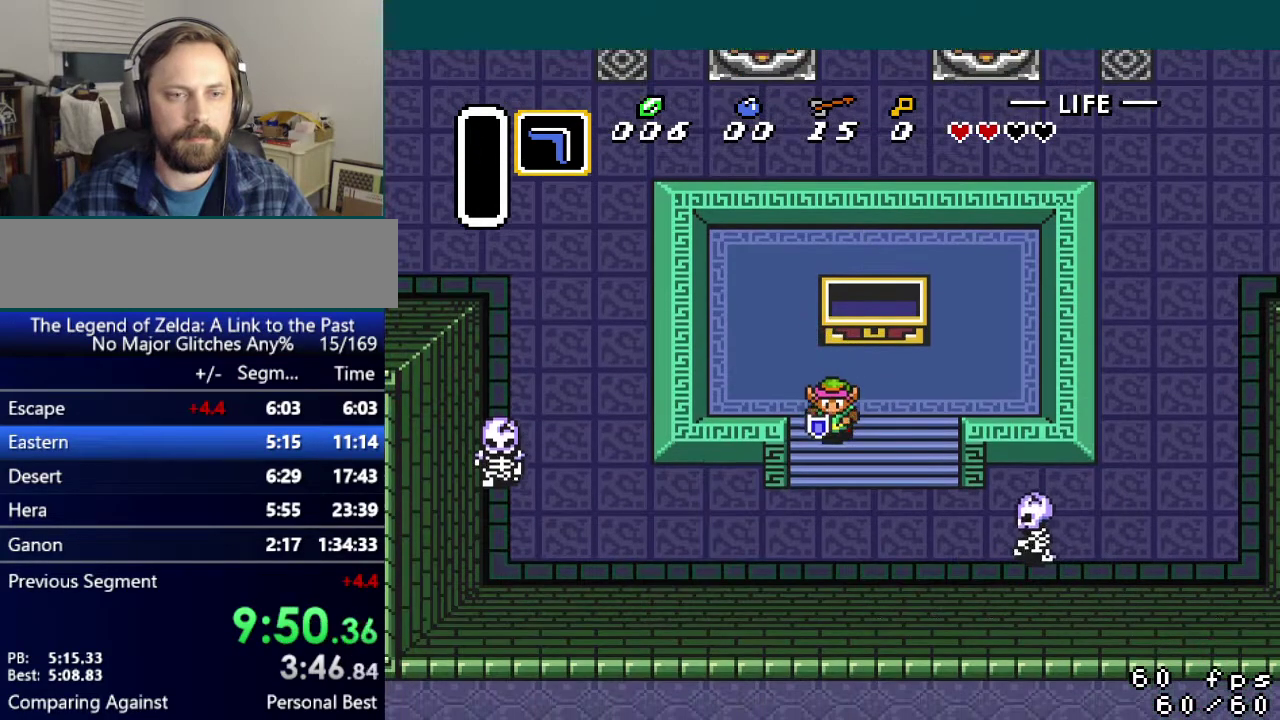
{"buttons": ["DPAD_DOWN", "DPAD_LEFT"], "events": [[501, "DPAD_LEFT", "down"]]}
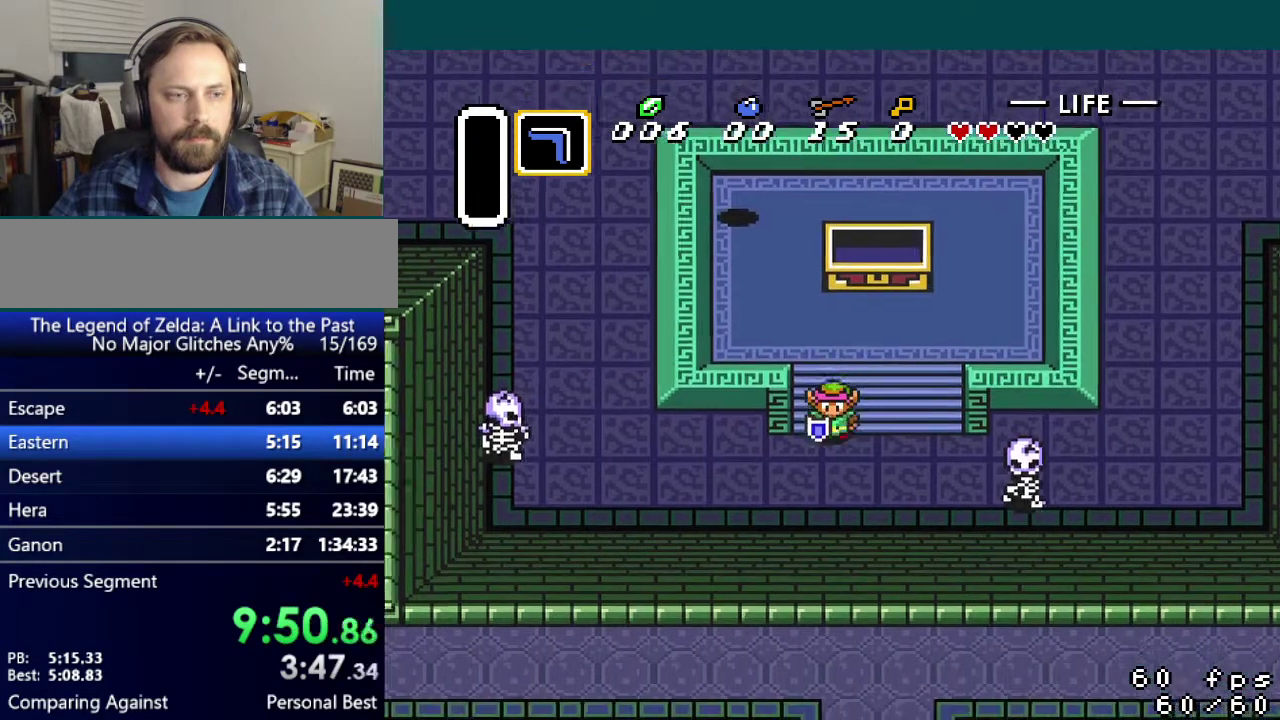
{"buttons": ["DPAD_LEFT"], "events": [[317, "DPAD_DOWN", "up"]]}
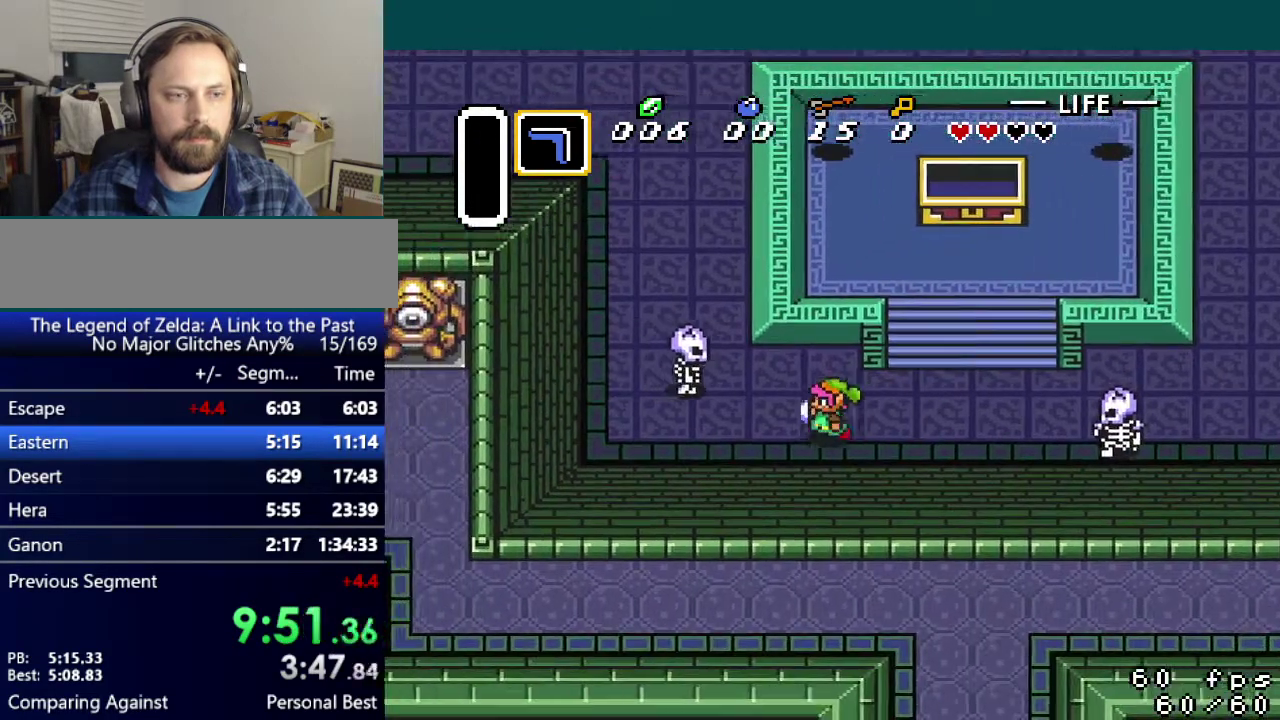
{"buttons": ["DPAD_LEFT"], "events": []}
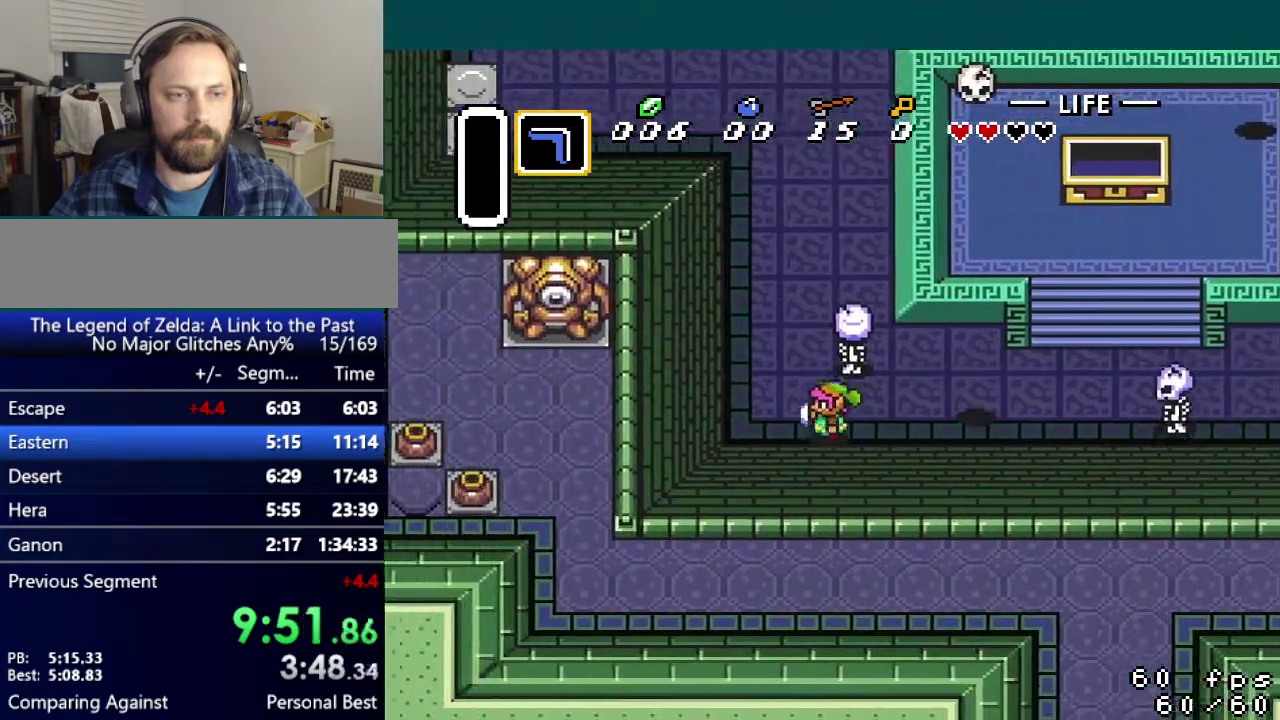
{"buttons": ["DPAD_UP"], "events": [[150, "DPAD_LEFT", "up"], [150, "DPAD_UP", "down"]]}
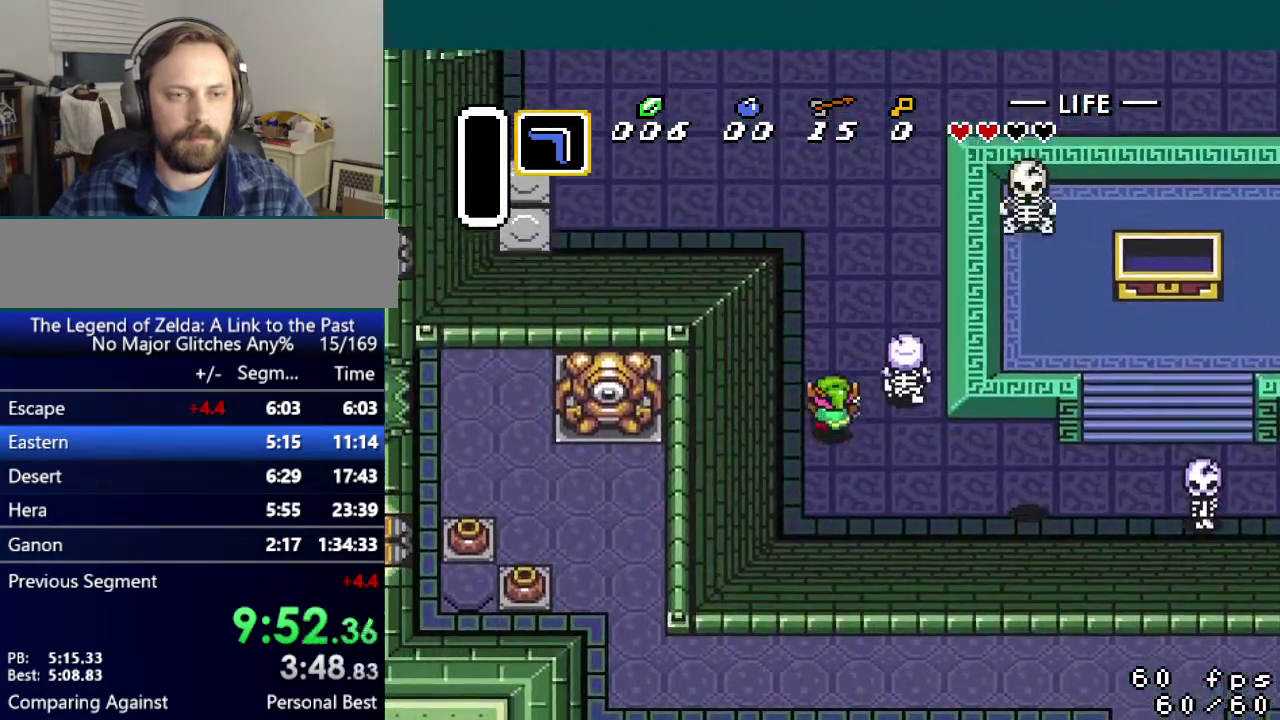
{"buttons": ["DPAD_UP"], "events": []}
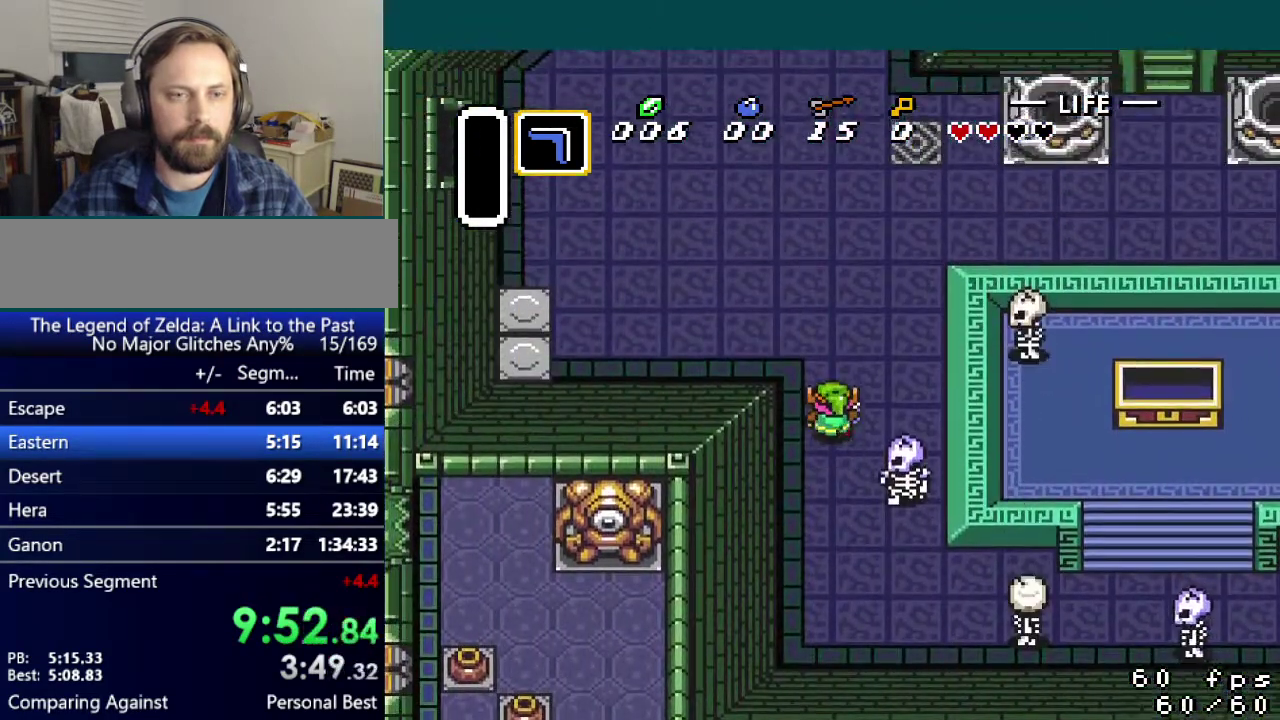
{"buttons": ["DPAD_UP", "DPAD_RIGHT"], "events": [[100, "DPAD_RIGHT", "down"]]}
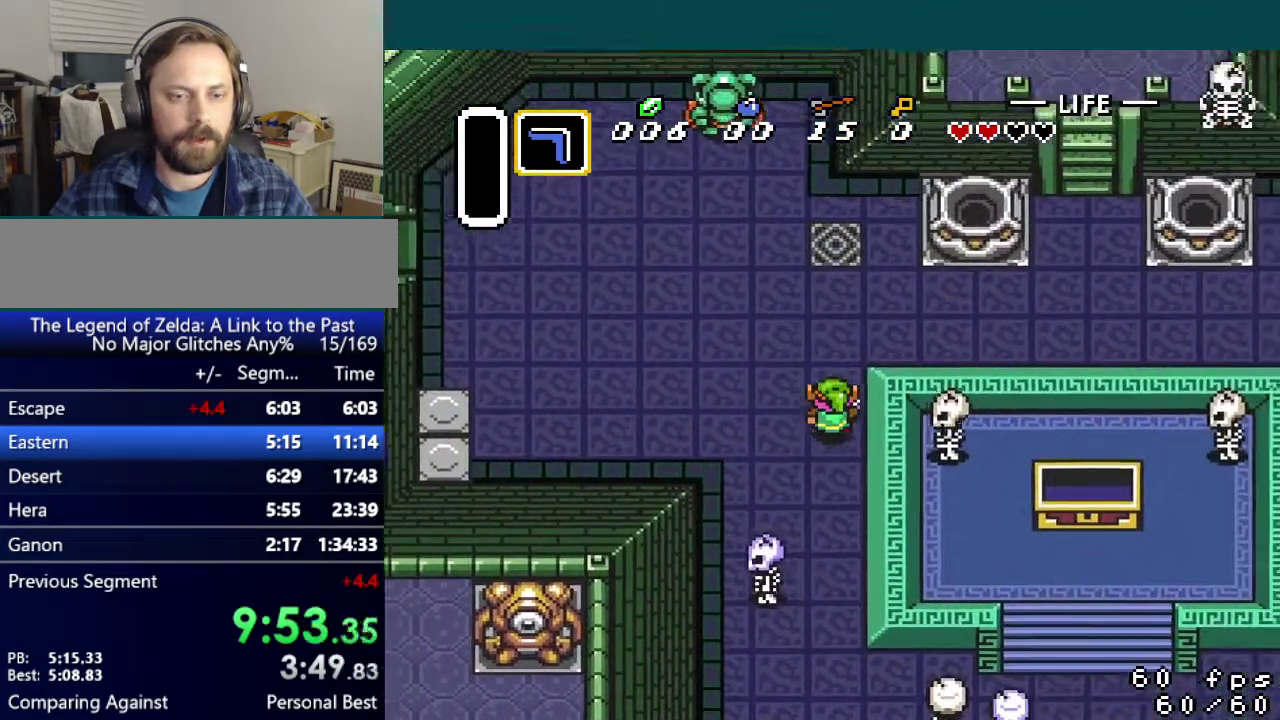
{"buttons": ["DPAD_RIGHT"], "events": [[433, "DPAD_UP", "up"]]}
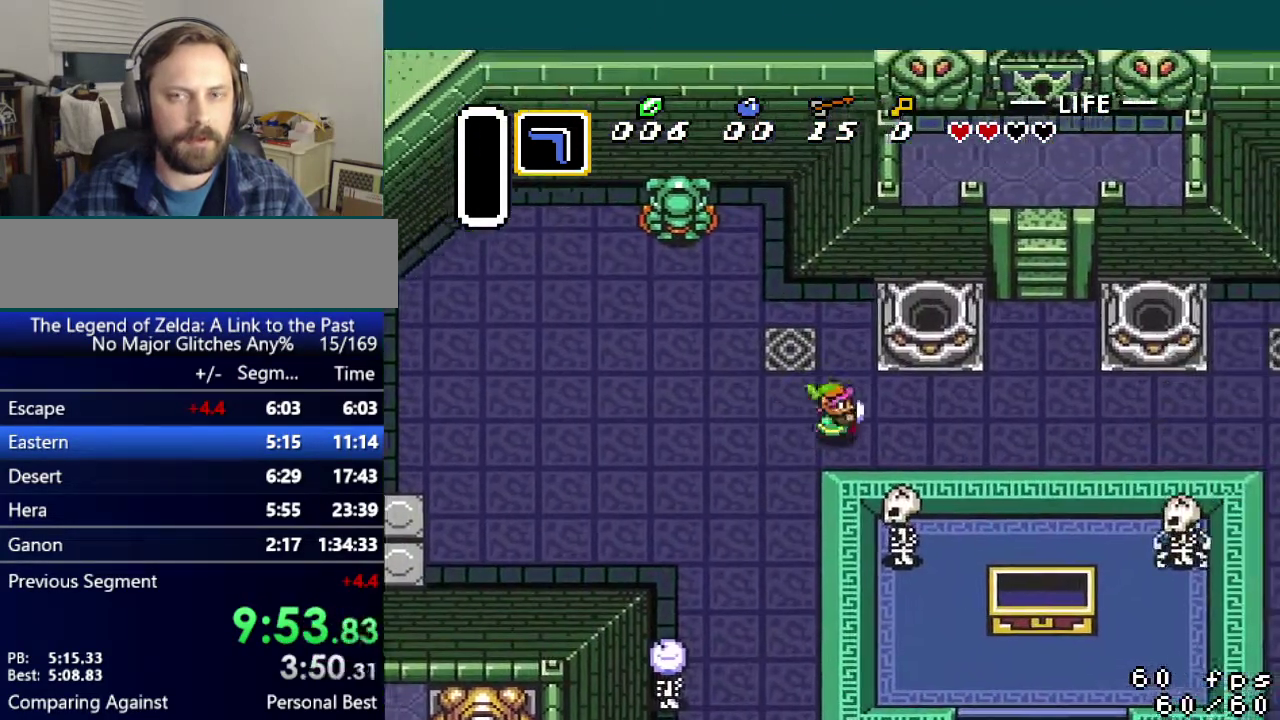
{"buttons": ["DPAD_UP", "DPAD_RIGHT"], "events": [[484, "DPAD_UP", "down"]]}
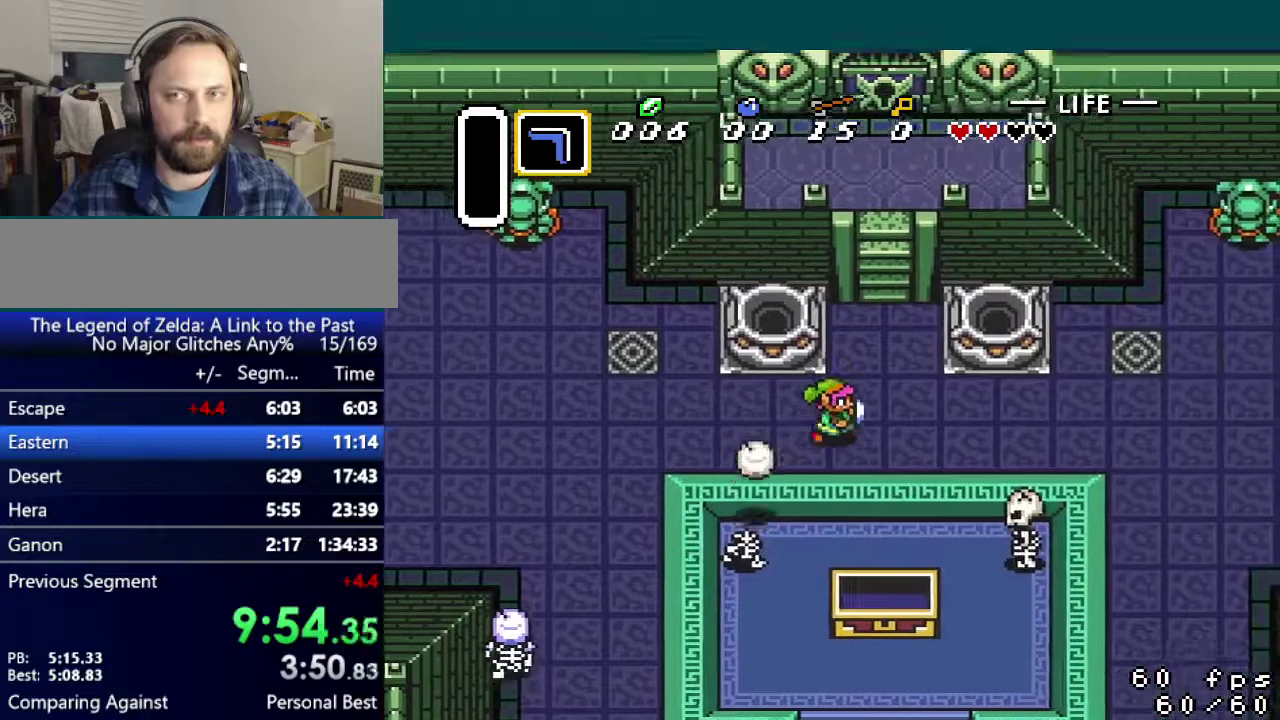
{"buttons": ["DPAD_UP"], "events": [[250, "DPAD_RIGHT", "up"]]}
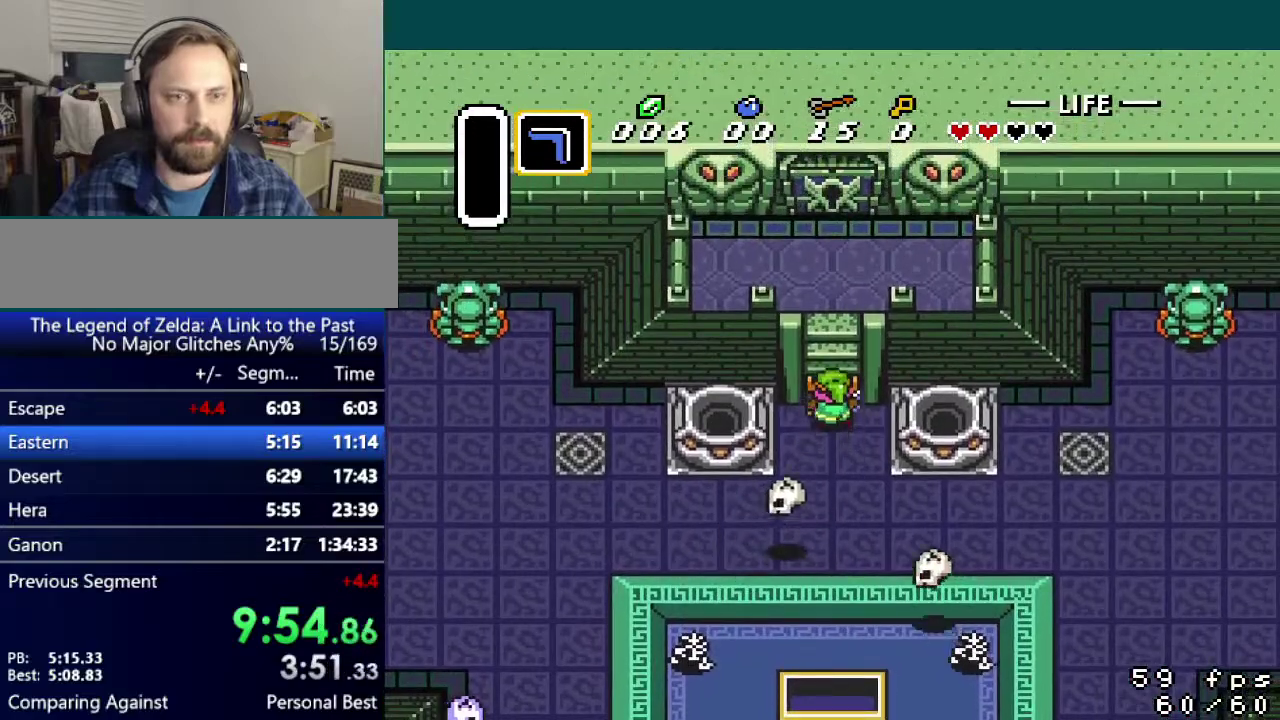
{"buttons": ["DPAD_UP"], "events": []}
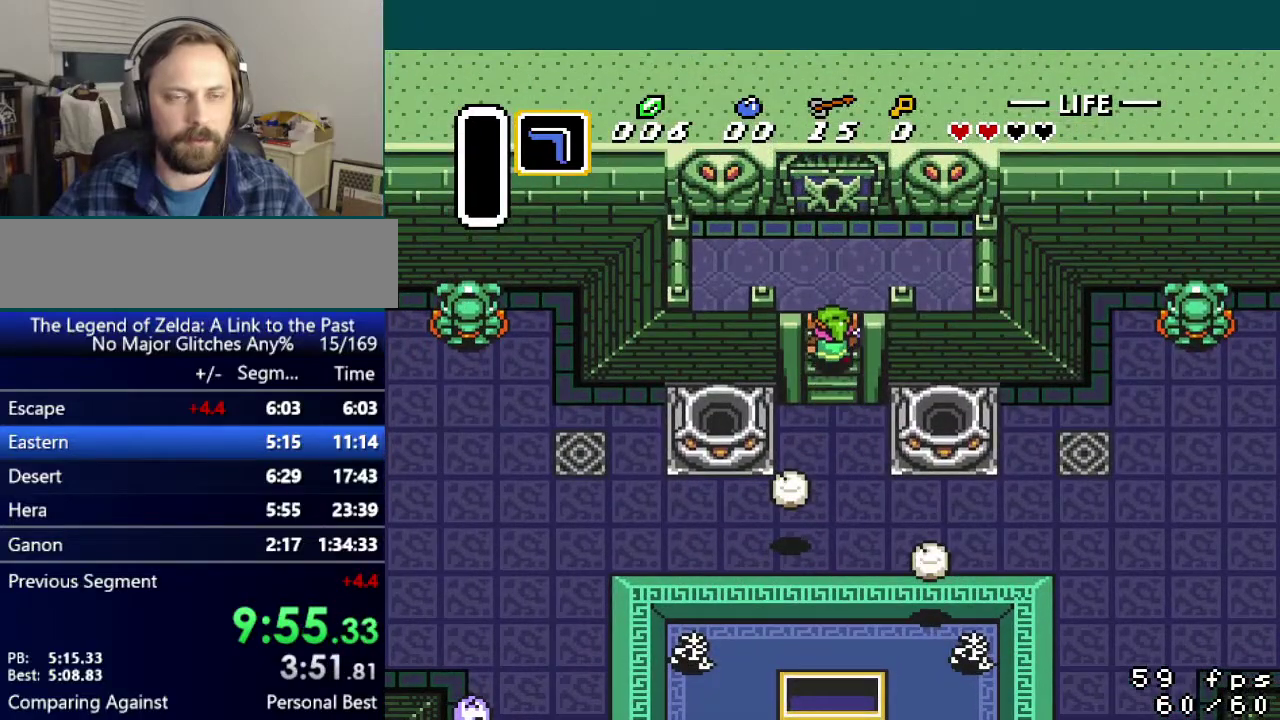
{"buttons": ["DPAD_UP"], "events": []}
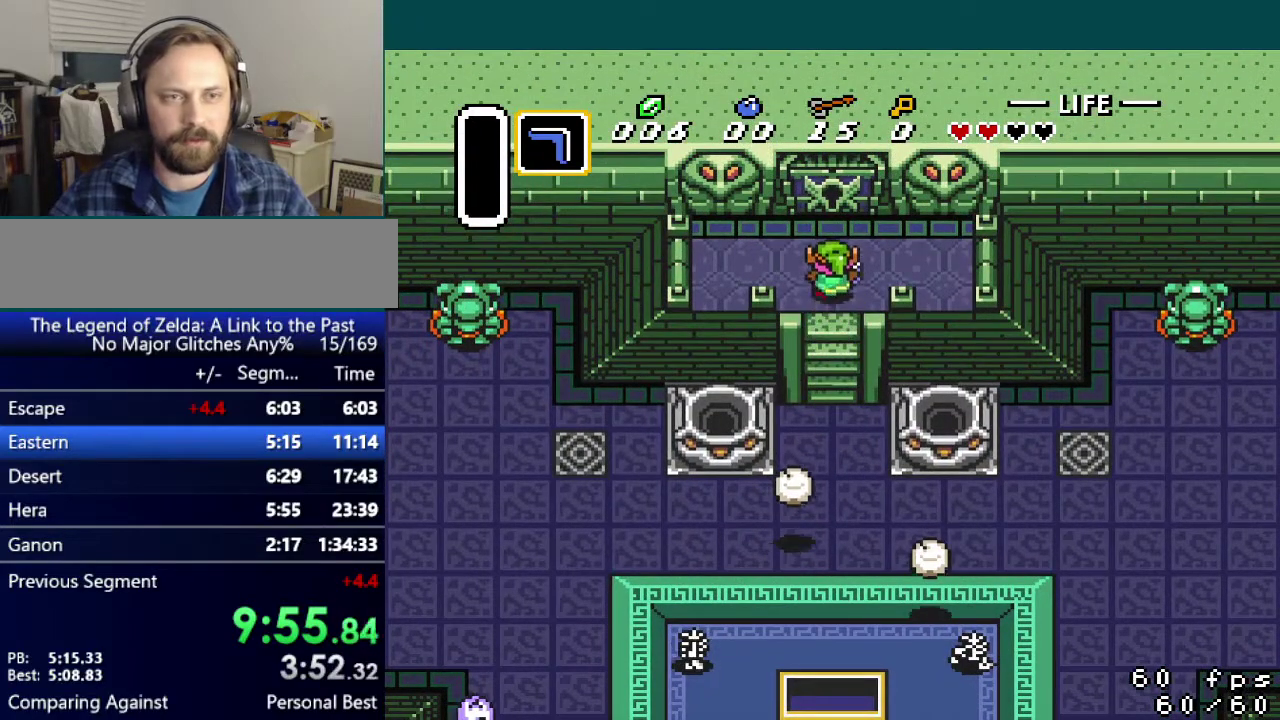
{"buttons": [], "events": [[150, "DPAD_UP", "up"], [200, "START", "down"], [351, "START", "up"]]}